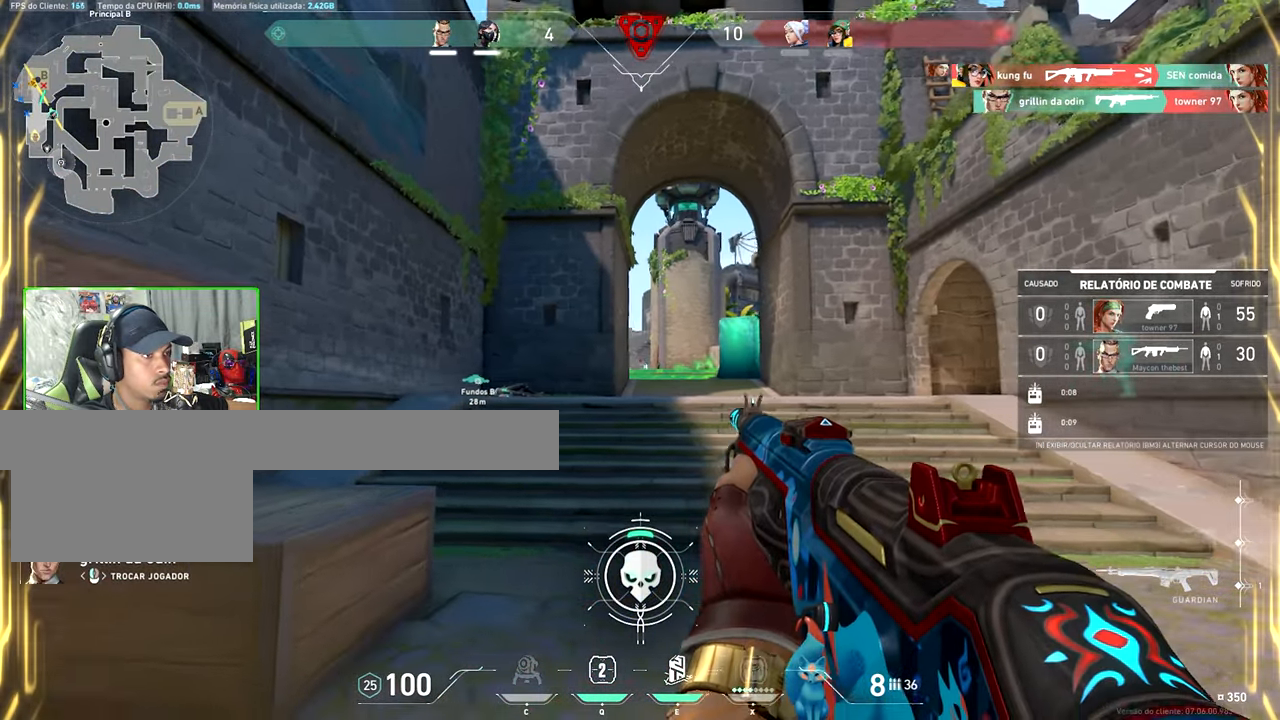
Gameplay with keyboard and mouse; each line is a JSON object with the keys and mouse buttons held at the frame after it. "events" lists presses ("down") and releases ("up") of "1", "2", "3", "4", "5", "a", "alt", "c", "caps_lock", "ctrl", "d", "e", "f", "g", "q", "r", "s", "shift", "space", "t", "tab", "v", "w", "x", "z", "mouse_left", "mouse_wheel" and "mouse_right" between this image and that frame as [ms after this image, input, new state], when the widget could be followed in between. "mouse_left", "mouse_wheel", "mouse_right" = the "left", "wheel", "right" buttons of the "mouse" list. No other keys are recorded. "wheel" means that the mouse wheel is clicked or scrolled. Not read: mouse_move.
{"keys": ["v"], "mouse": [], "events": [[383, "v", "down"]]}
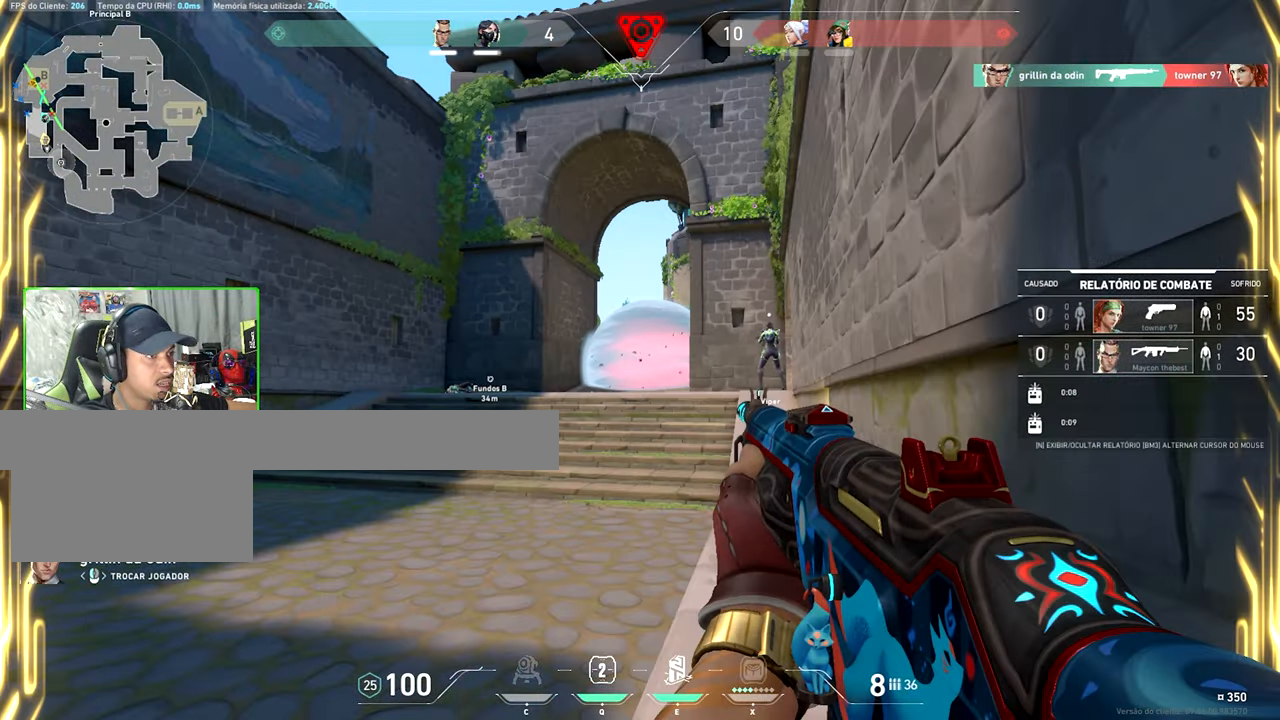
{"keys": [], "mouse": [], "events": [[483, "v", "up"]]}
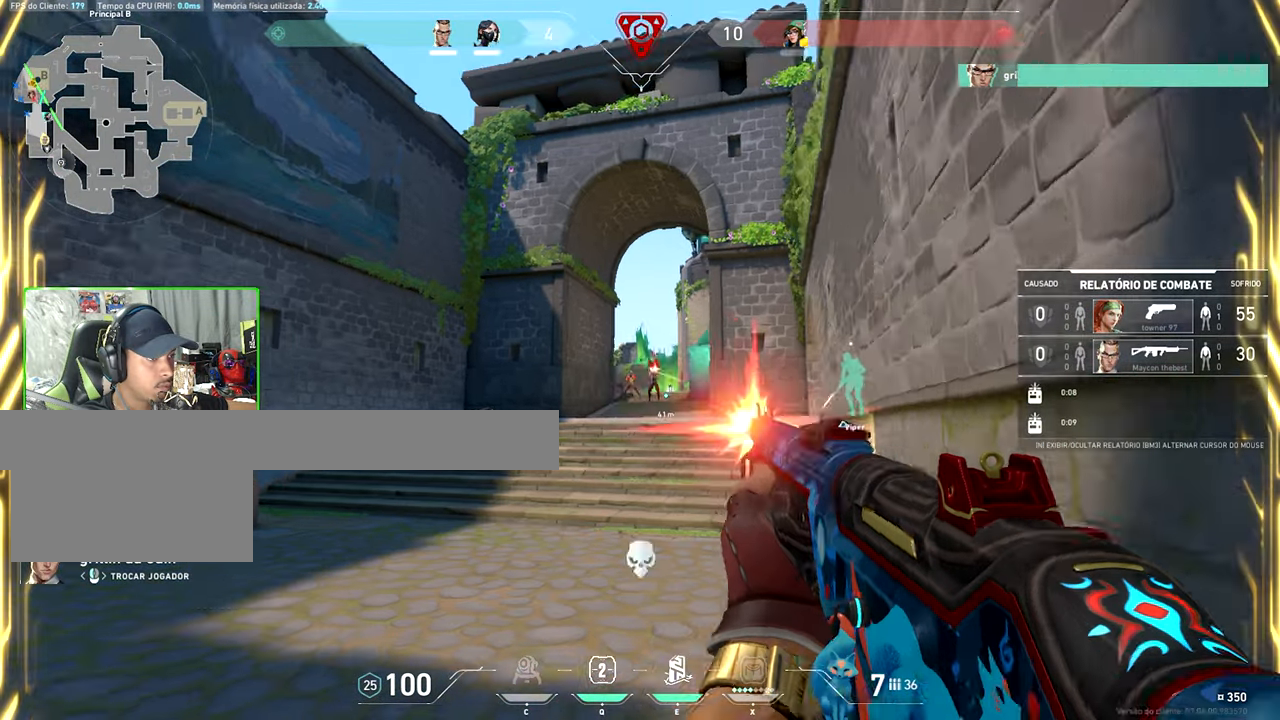
{"keys": [], "mouse": [], "events": []}
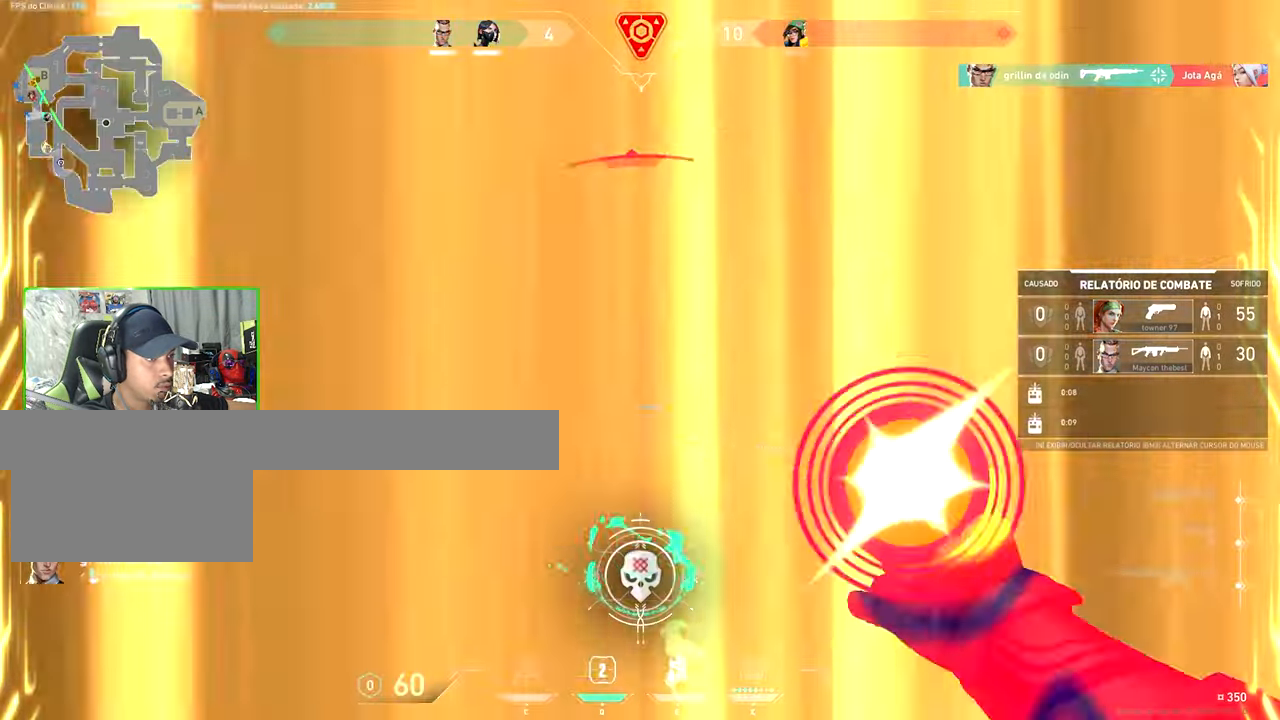
{"keys": [], "mouse": [], "events": []}
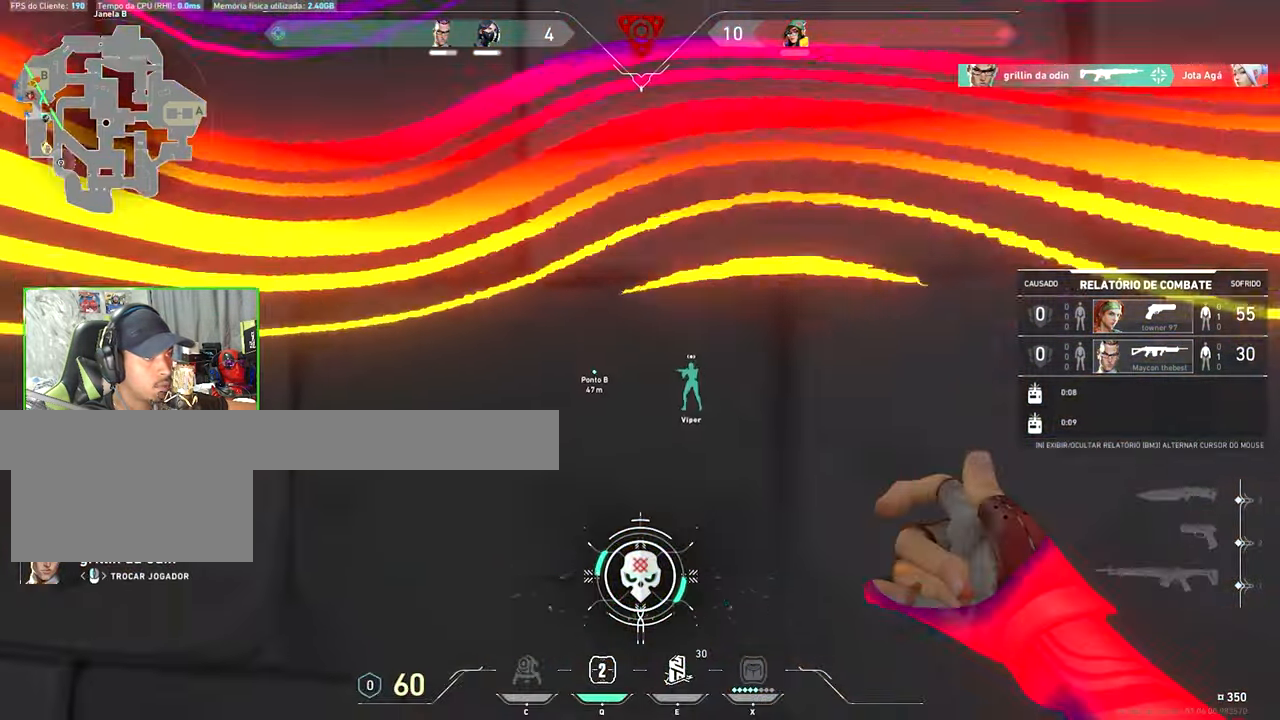
{"keys": [], "mouse": [], "events": []}
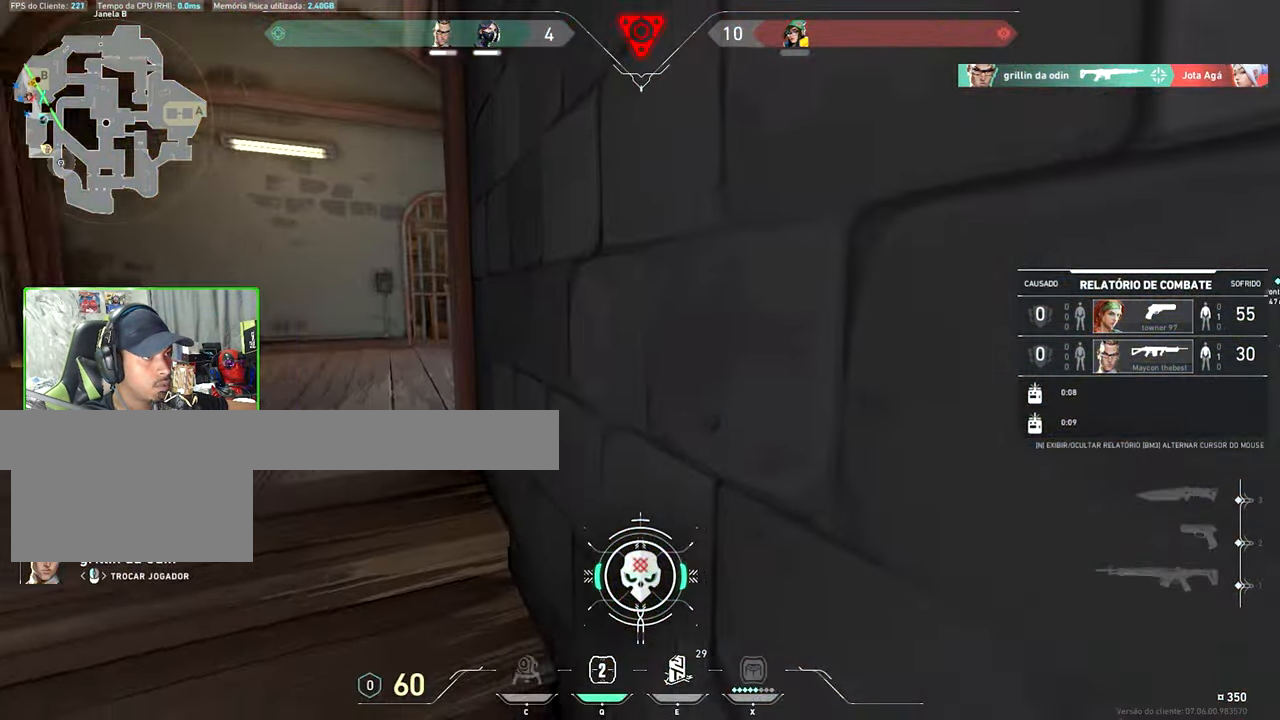
{"keys": [], "mouse": [], "events": [[50, "mouse_left", "down"], [150, "mouse_left", "up"]]}
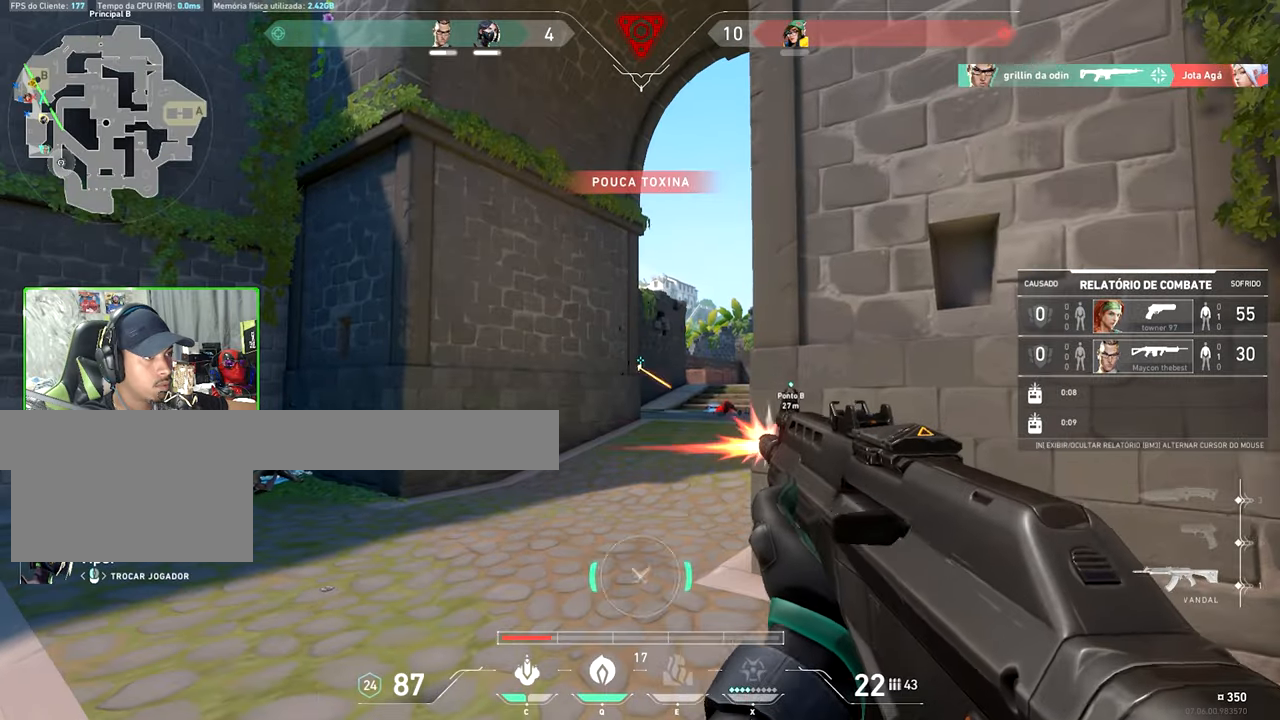
{"keys": [], "mouse": [], "events": []}
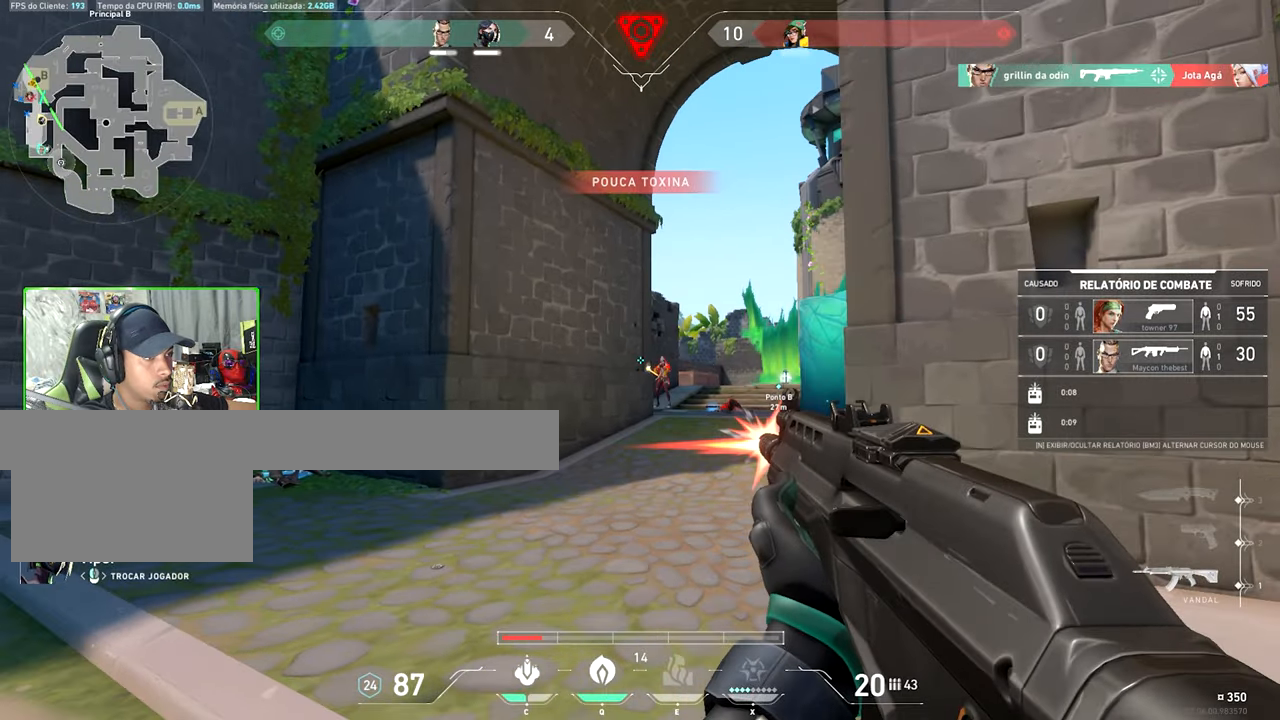
{"keys": [], "mouse": [], "events": []}
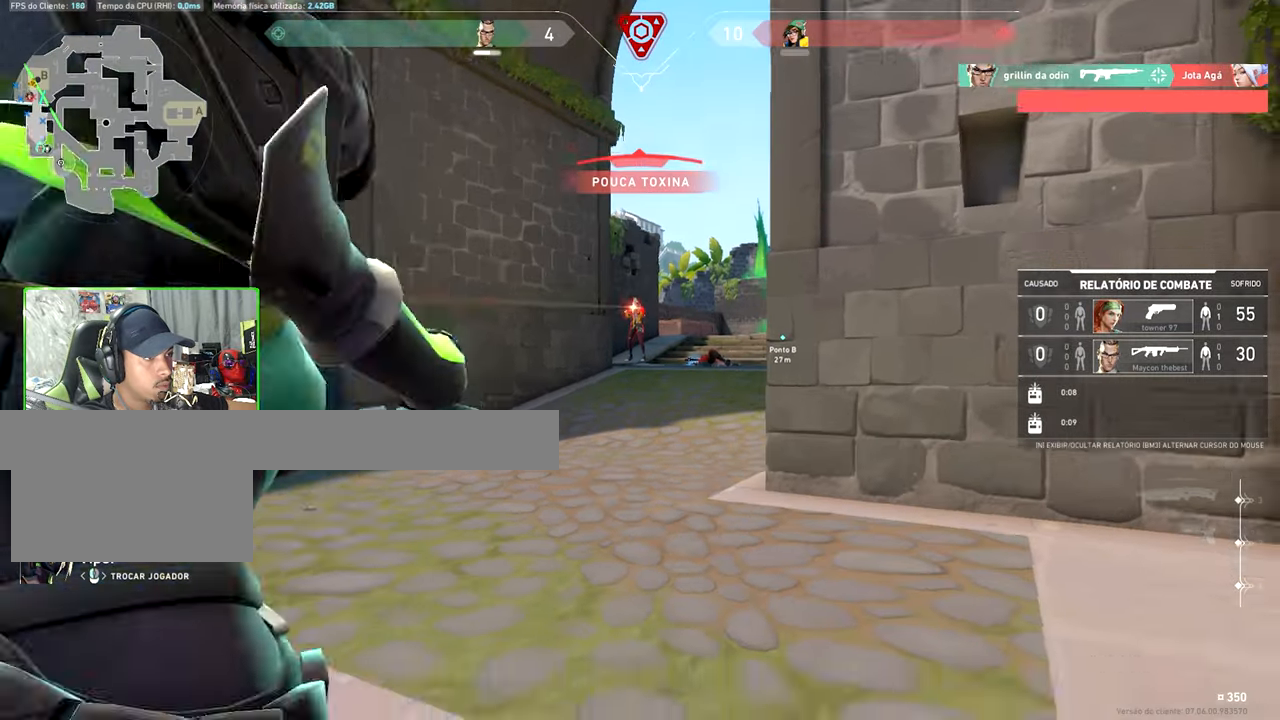
{"keys": [], "mouse": [], "events": [[384, "mouse_left", "down"], [467, "mouse_left", "up"]]}